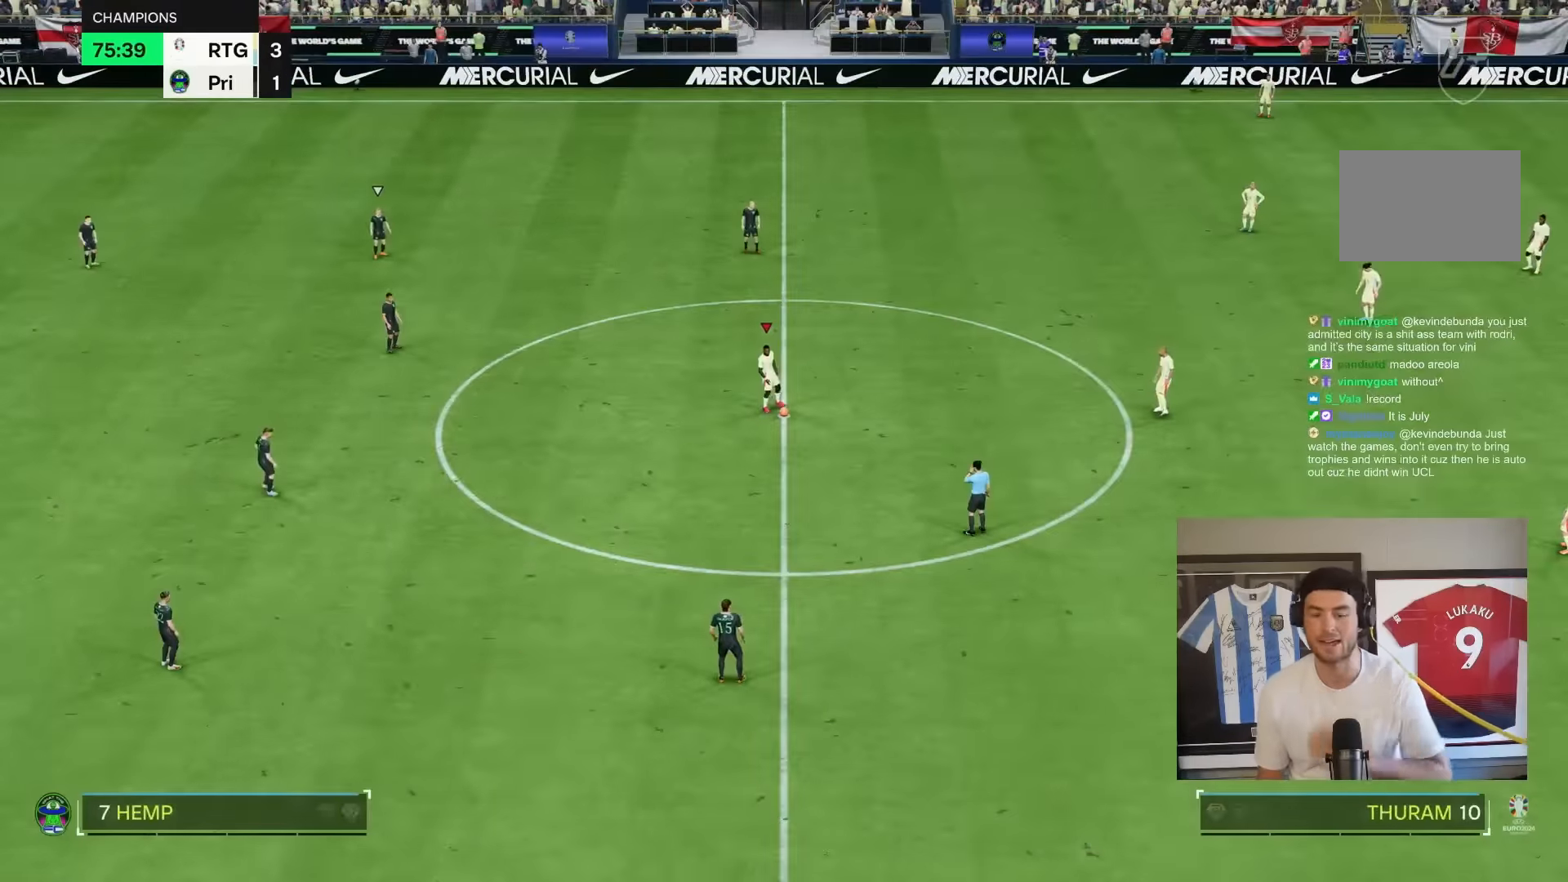
Gameplay with a controller (PlayStation layout); each line is a JSON object with the inputs held at the frame after it (dt_ms = milliseconds from this image to that frame). "events" lists button and stick changes between this image and that frame as [ms after this image, input, new state], when the widget could be followed in between. Not read: L3 R3.
{"dt_ms": 500, "buttons": [], "left_stick": "center", "right_stick": "center", "events": [[16, "R1", "up"]]}
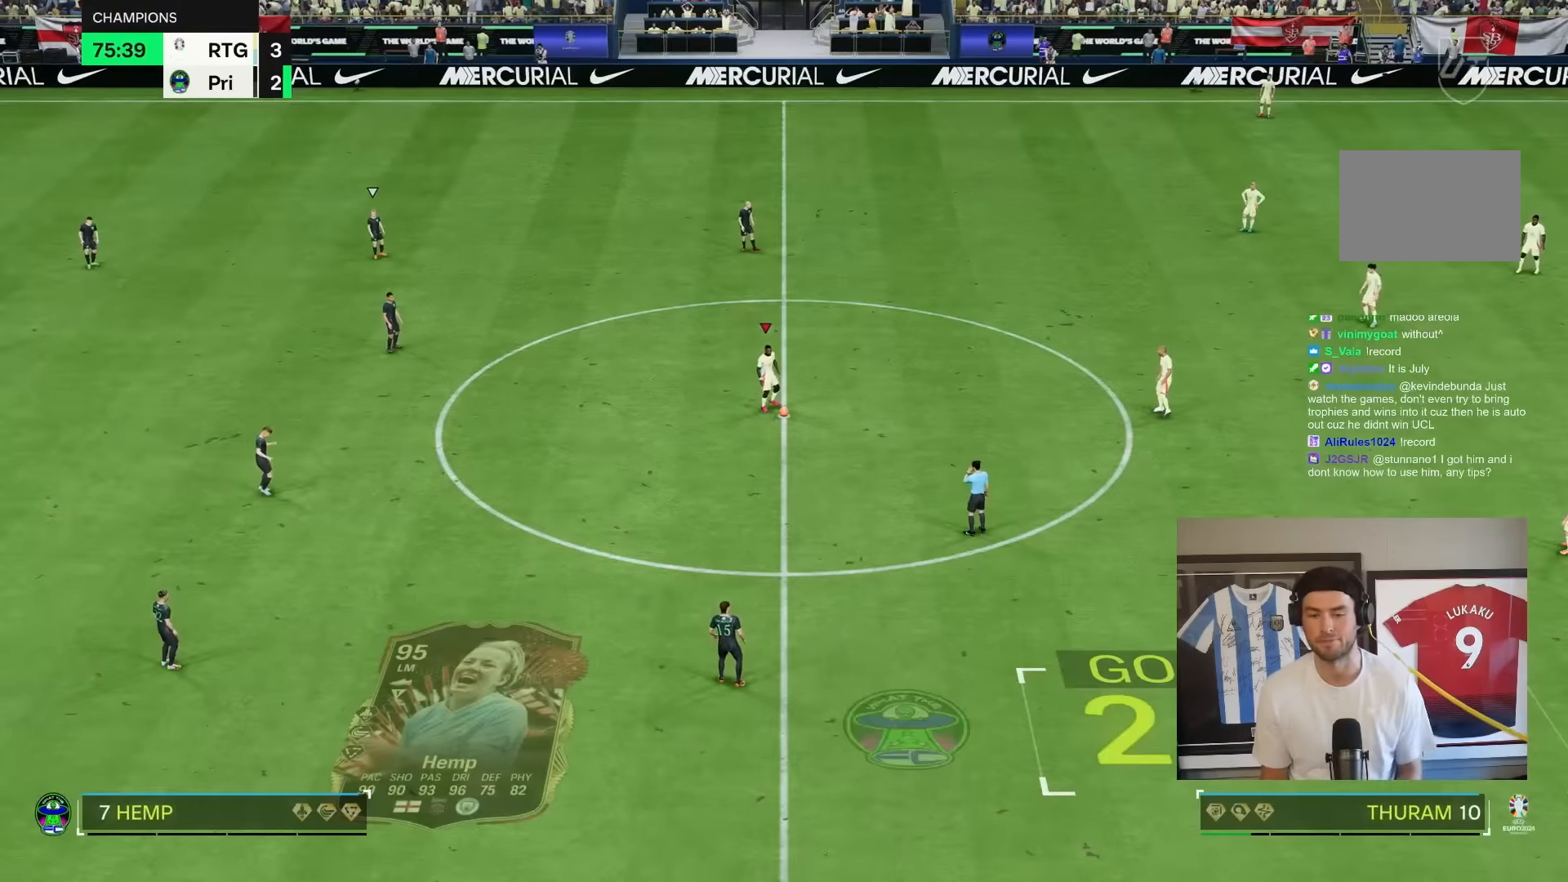
{"dt_ms": 500, "buttons": ["R2"], "left_stick": "down", "right_stick": "center", "events": [[300, "left_stick", "down"], [366, "R2", "down"]]}
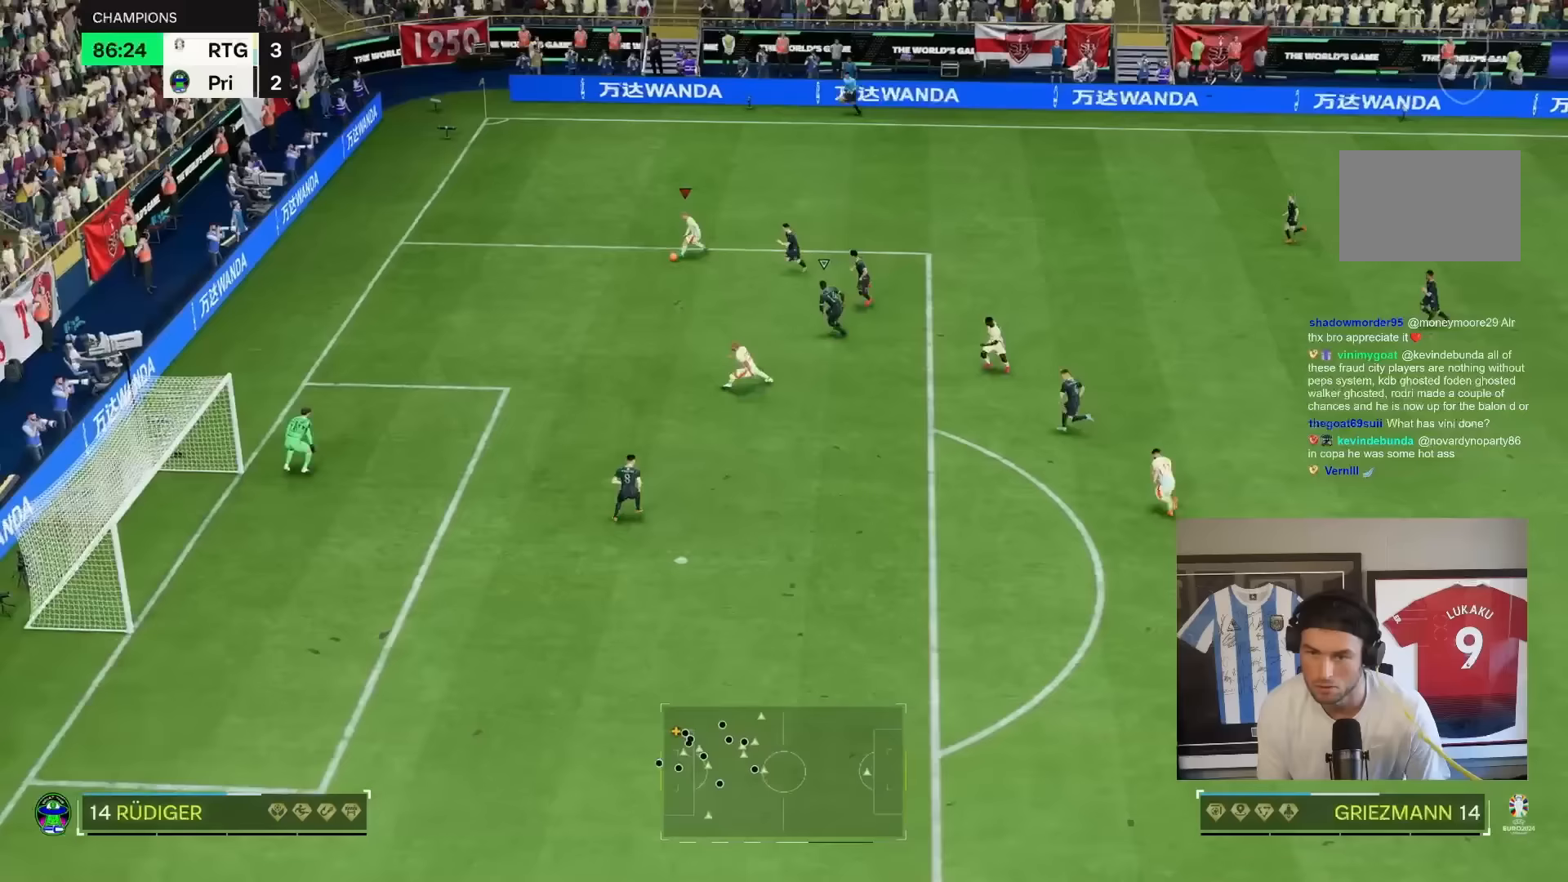
{"dt_ms": 500, "buttons": [], "left_stick": "down", "right_stick": "down", "events": [[417, "right_stick", "down"], [450, "R2", "up"]]}
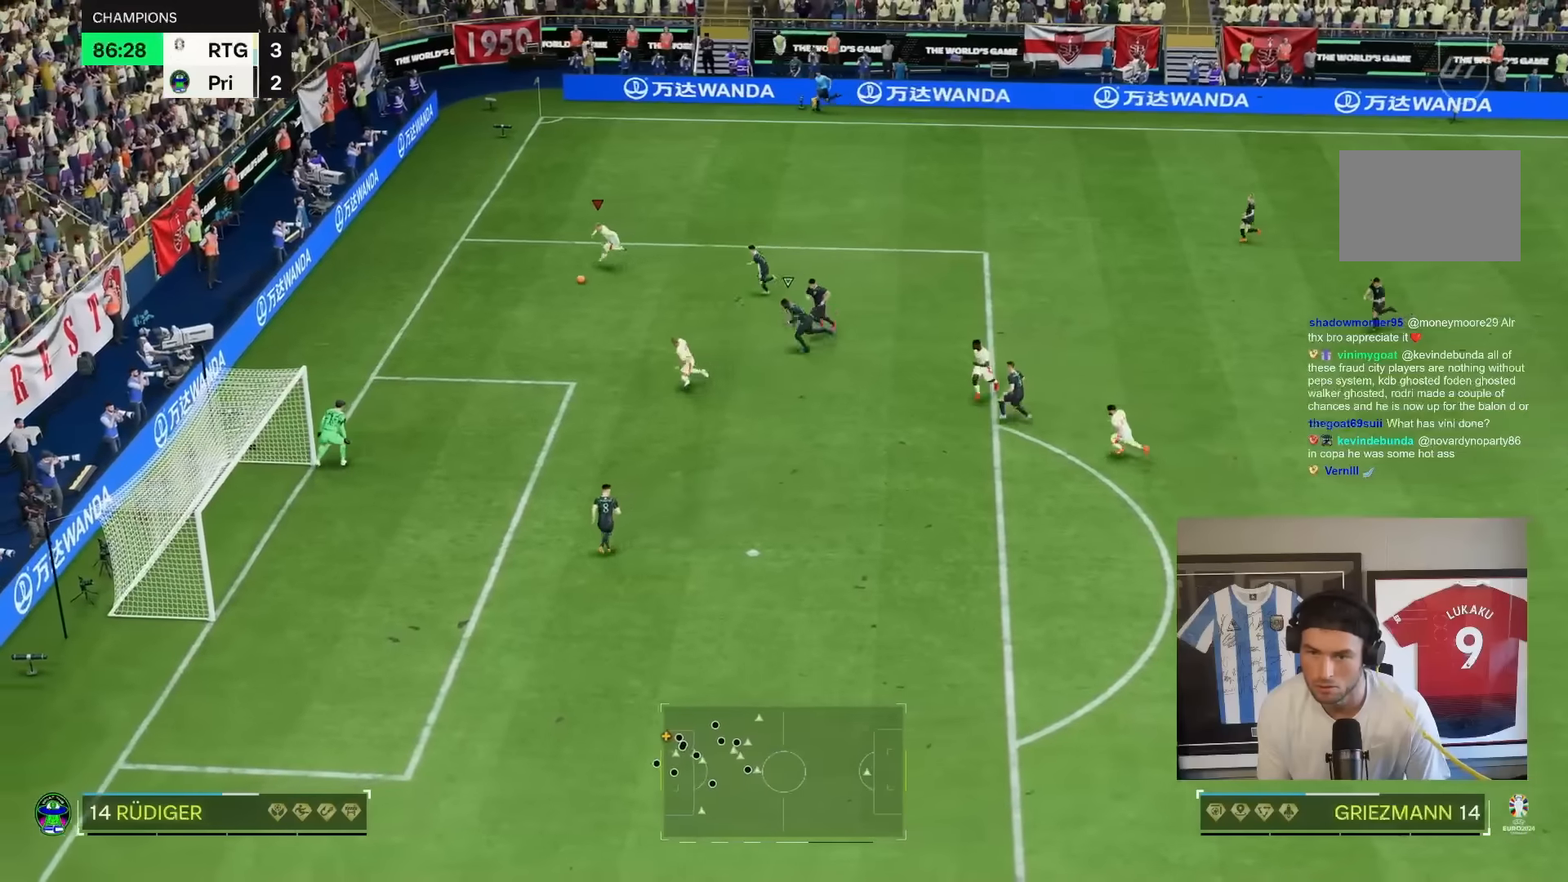
{"dt_ms": 500, "buttons": [], "left_stick": "down-right", "right_stick": "down", "events": [[50, "left_stick", "center"], [500, "left_stick", "down-right"]]}
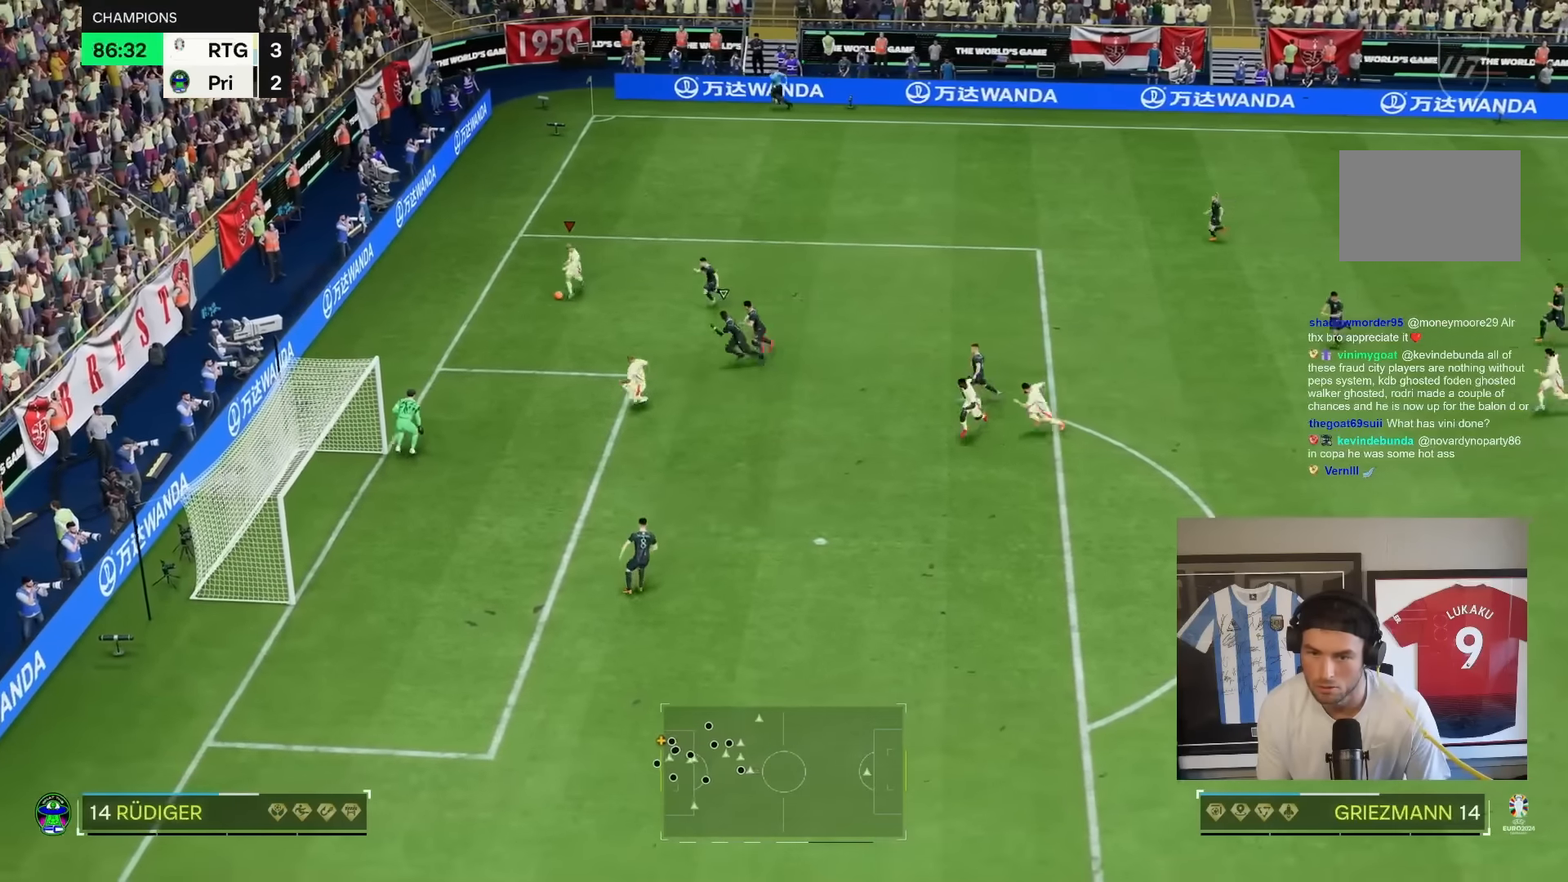
{"dt_ms": 500, "buttons": [], "left_stick": "right", "right_stick": "center", "events": [[17, "right_stick", "left"], [83, "right_stick", "center"], [417, "left_stick", "right"]]}
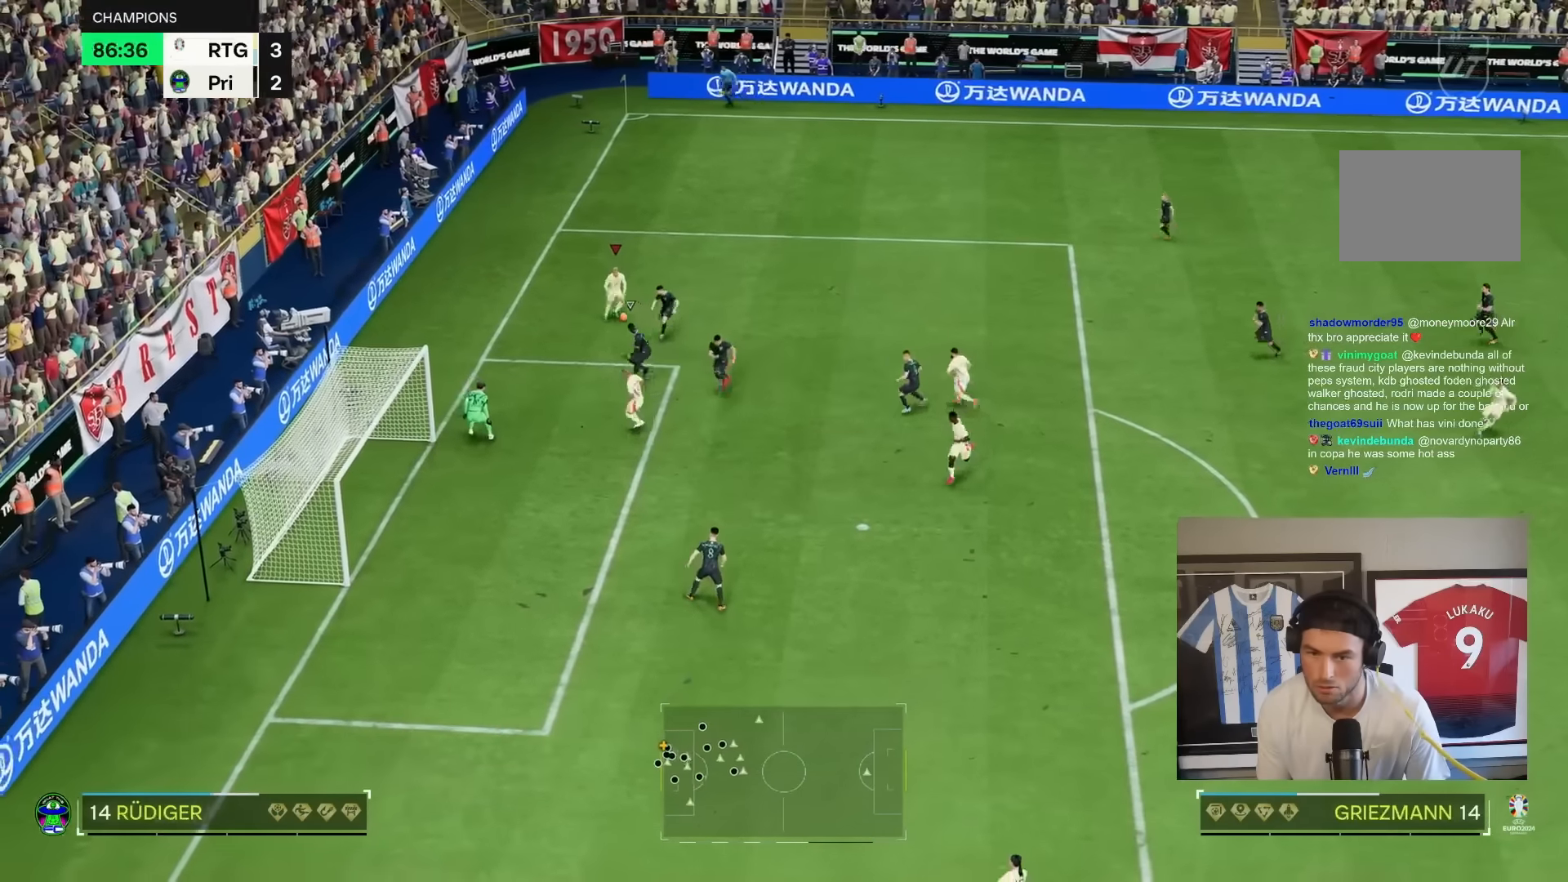
{"dt_ms": 1000, "buttons": [], "left_stick": "right", "right_stick": "center"}
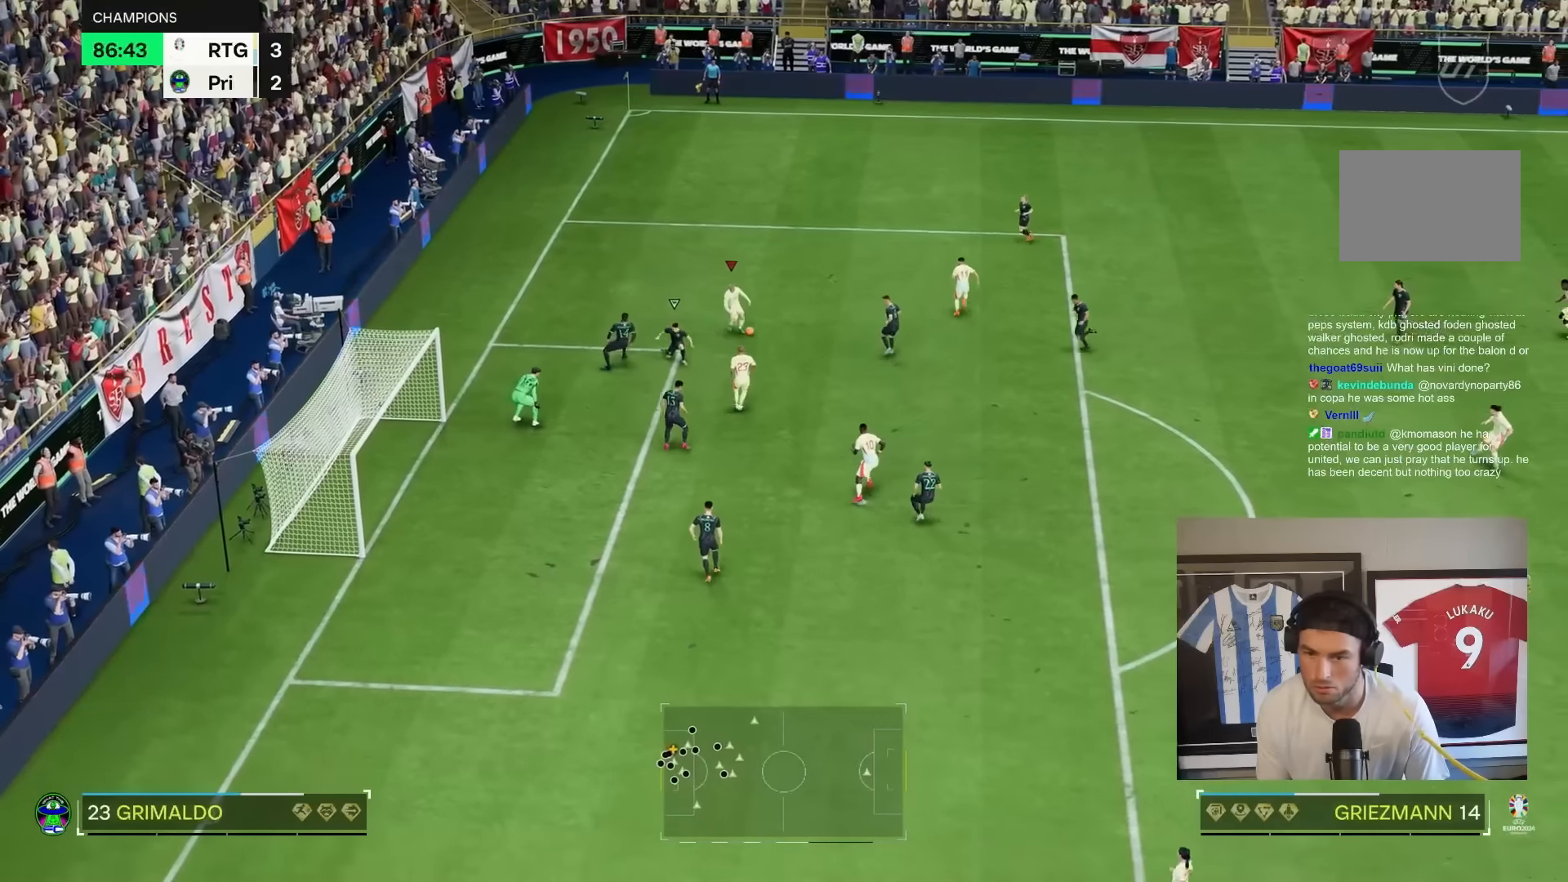
{"dt_ms": 500, "buttons": [], "left_stick": "down-right", "right_stick": "center", "events": [[17, "left_stick", "down-right"], [183, "CIRCLE", "down"], [367, "CIRCLE", "up"]]}
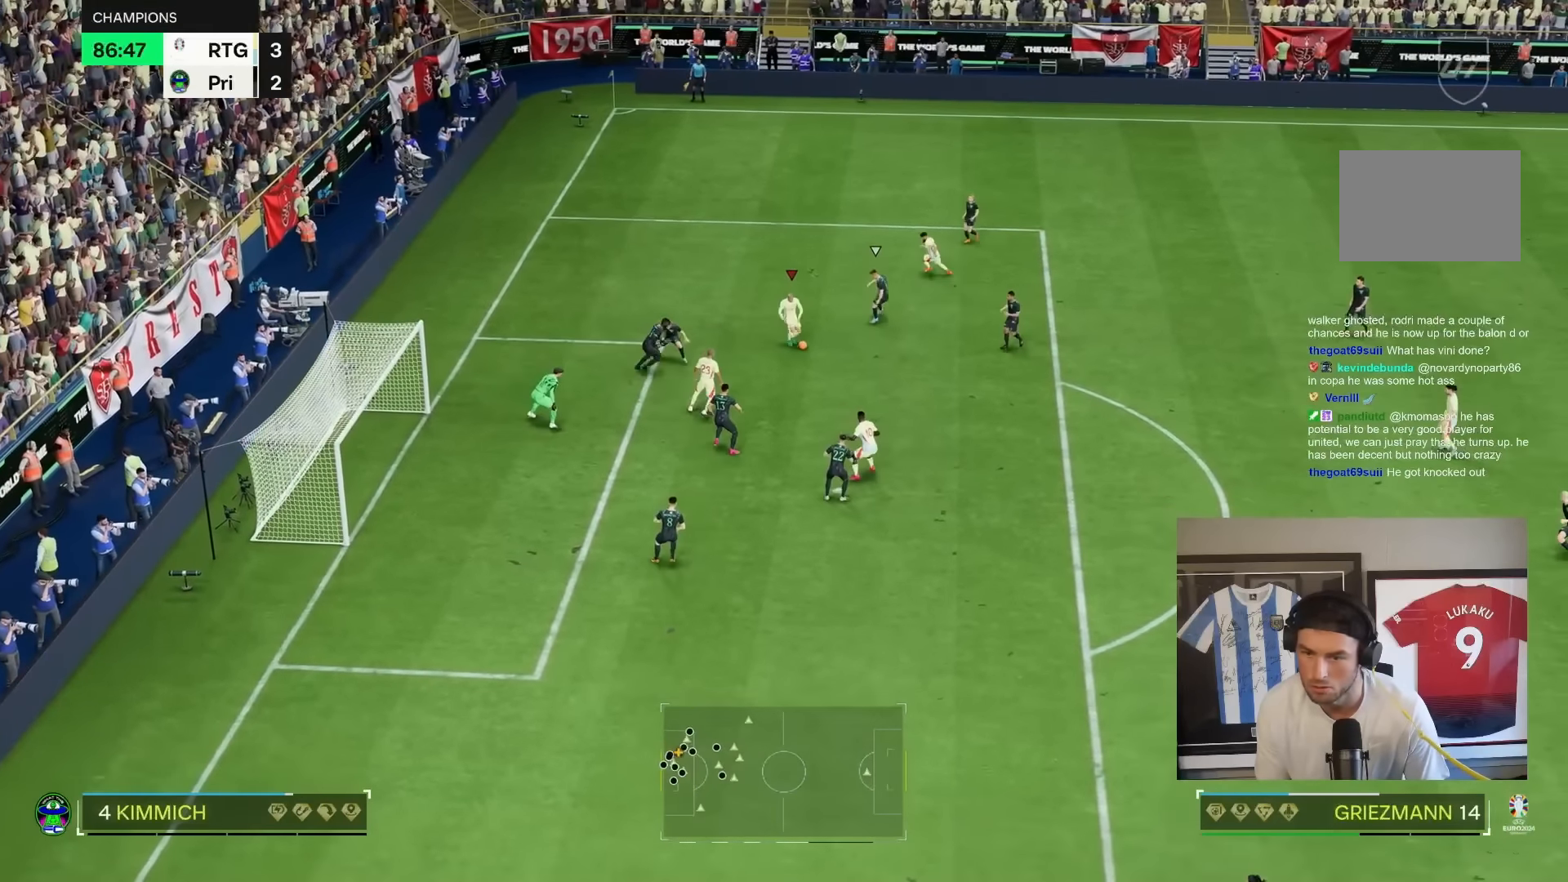
{"dt_ms": 500, "buttons": [], "left_stick": "up-right", "right_stick": "center", "events": [[167, "CIRCLE", "down"], [167, "R1", "down"], [233, "CIRCLE", "up"], [267, "R1", "up"], [483, "left_stick", "up-right"]]}
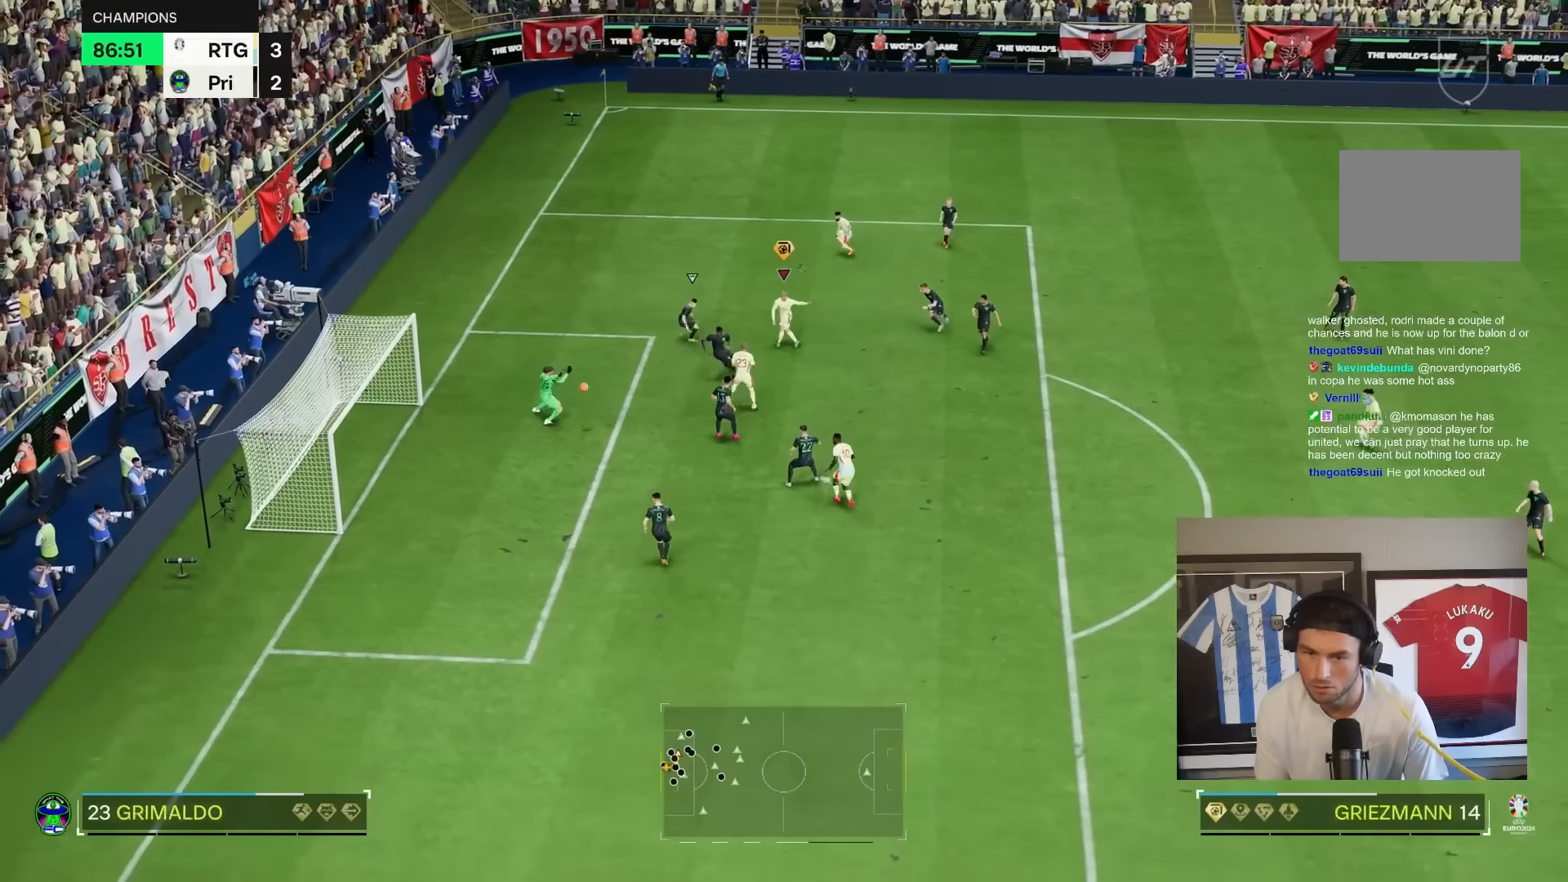
{"dt_ms": 500, "buttons": [], "left_stick": "up", "right_stick": "center", "events": [[67, "left_stick", "up"]]}
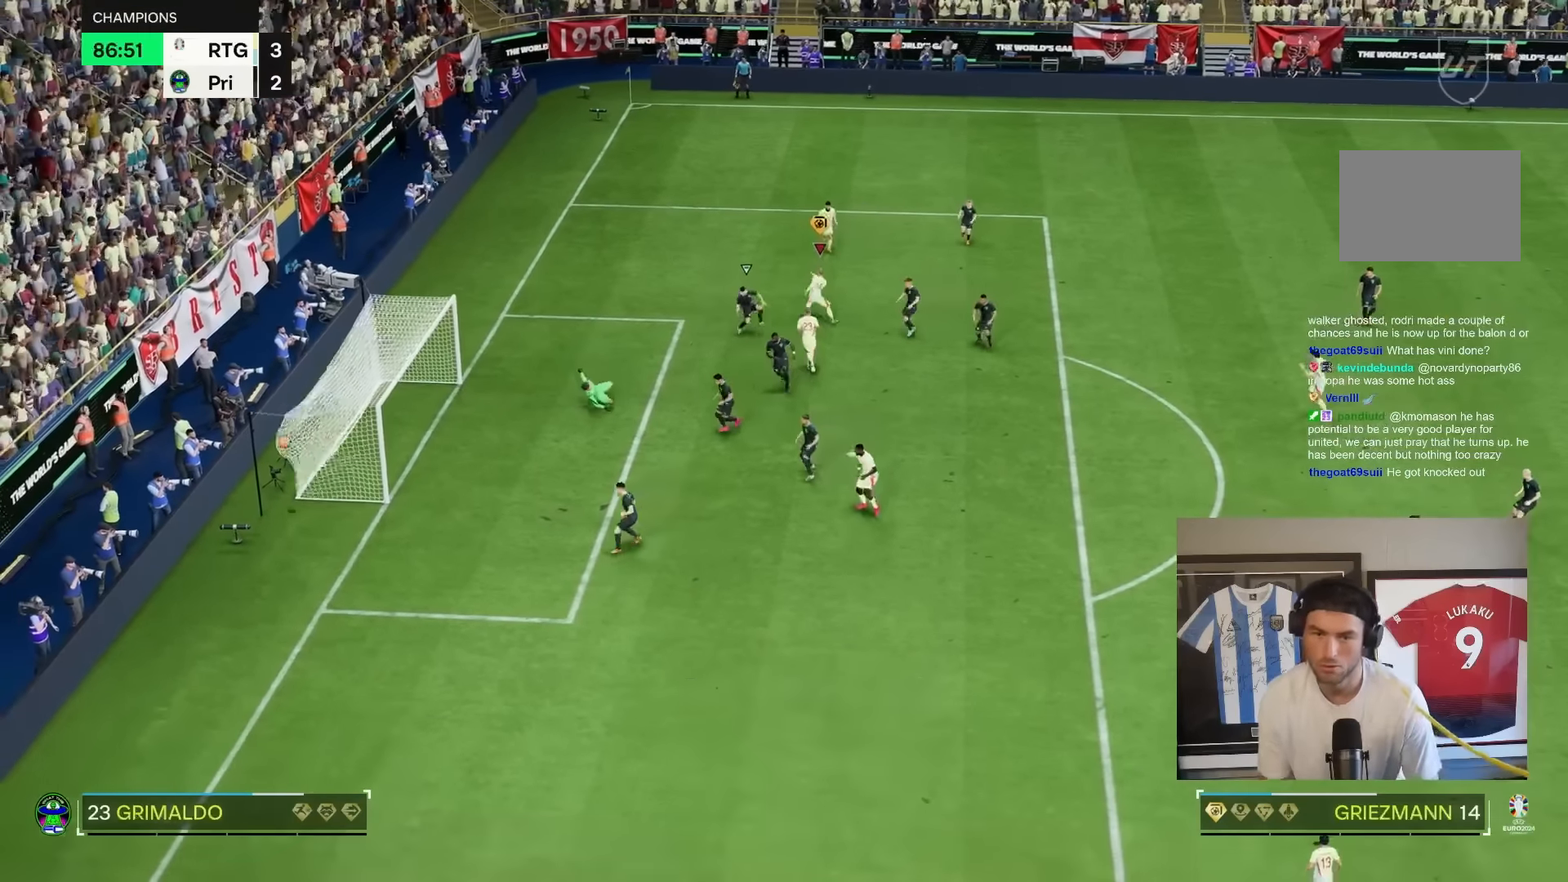
{"dt_ms": 500, "buttons": [], "left_stick": "center", "right_stick": "center", "events": [[50, "left_stick", "center"]]}
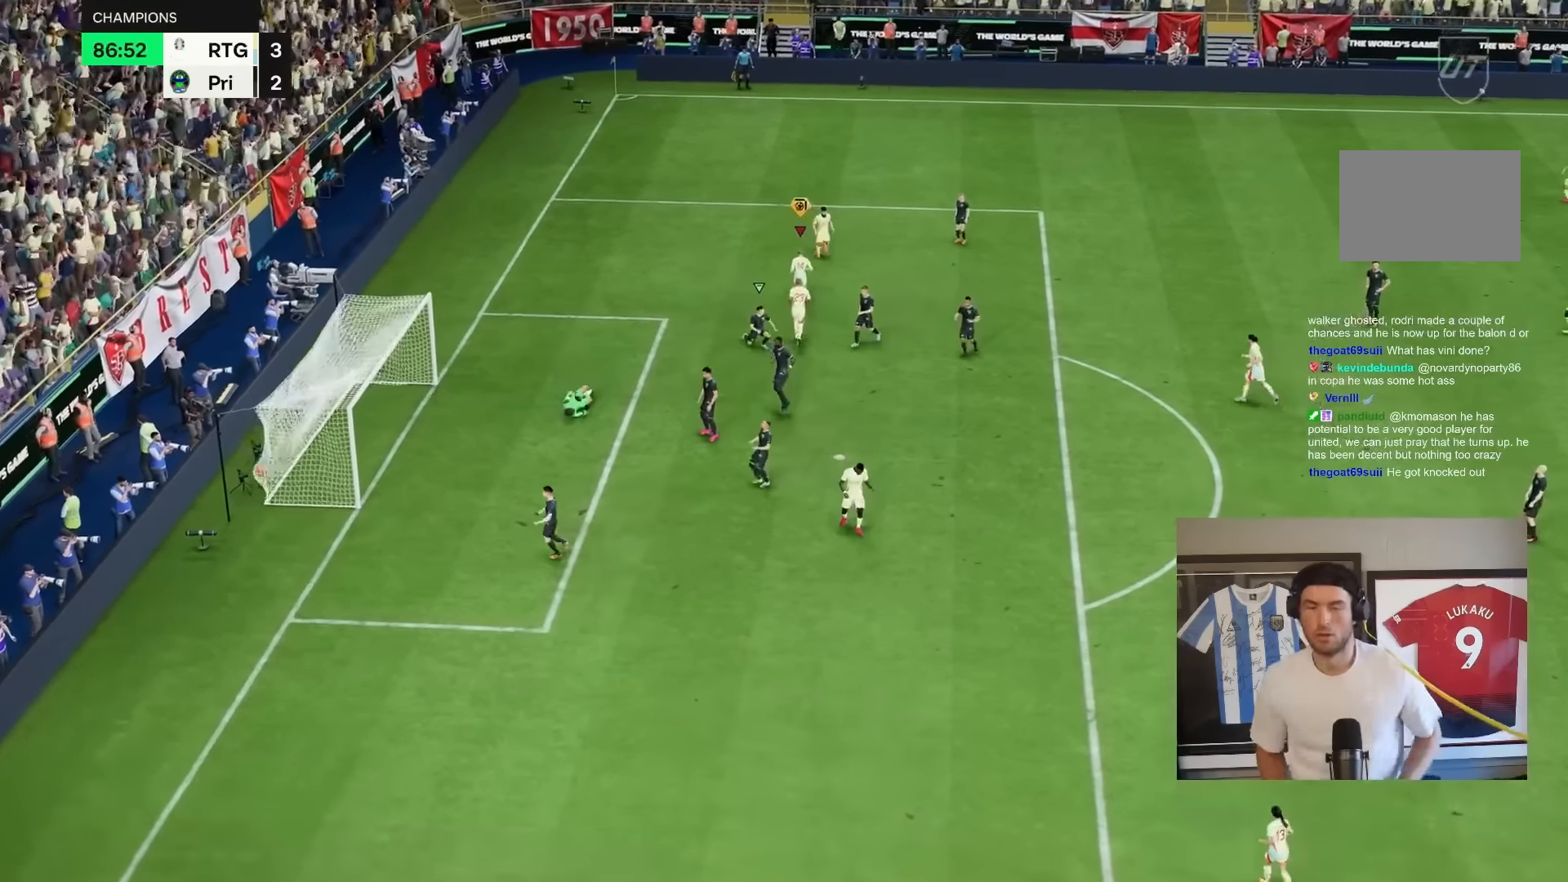
{"dt_ms": 500, "buttons": [], "left_stick": "center", "right_stick": "center", "events": []}